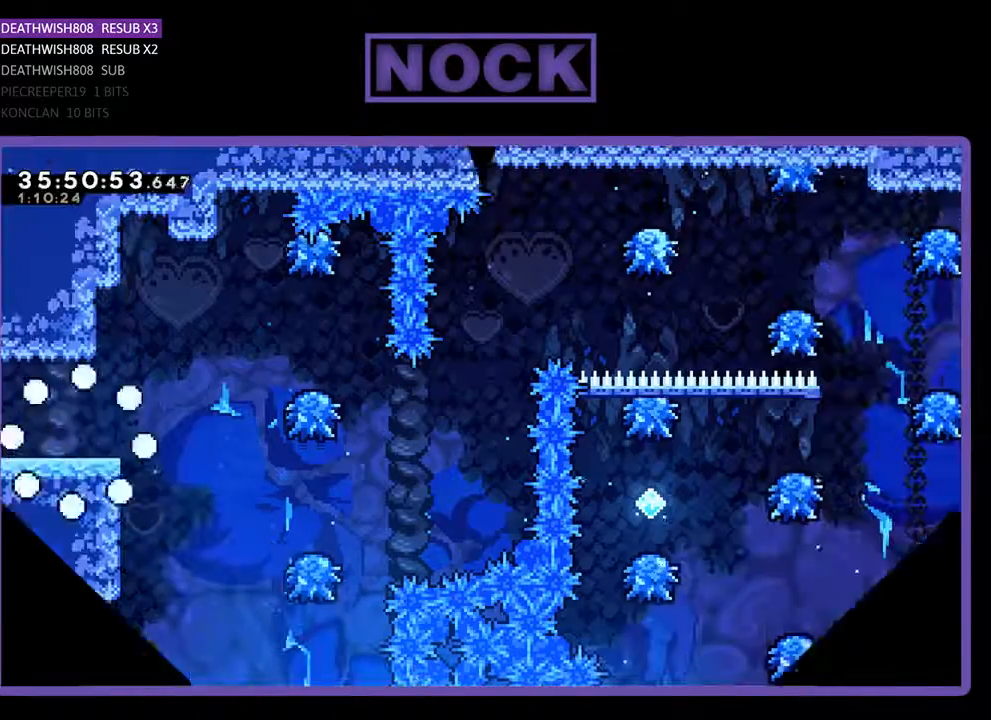
Gameplay with a controller (PlayStation layout); each line is a JSON object with the inputs held at the frame after it. "events" lists button and stick changes between this image and that frame as [ms after this image, input, new state], when the widget could be followed in between. Not read: left_stick right_stick.
{"buttons": [], "events": []}
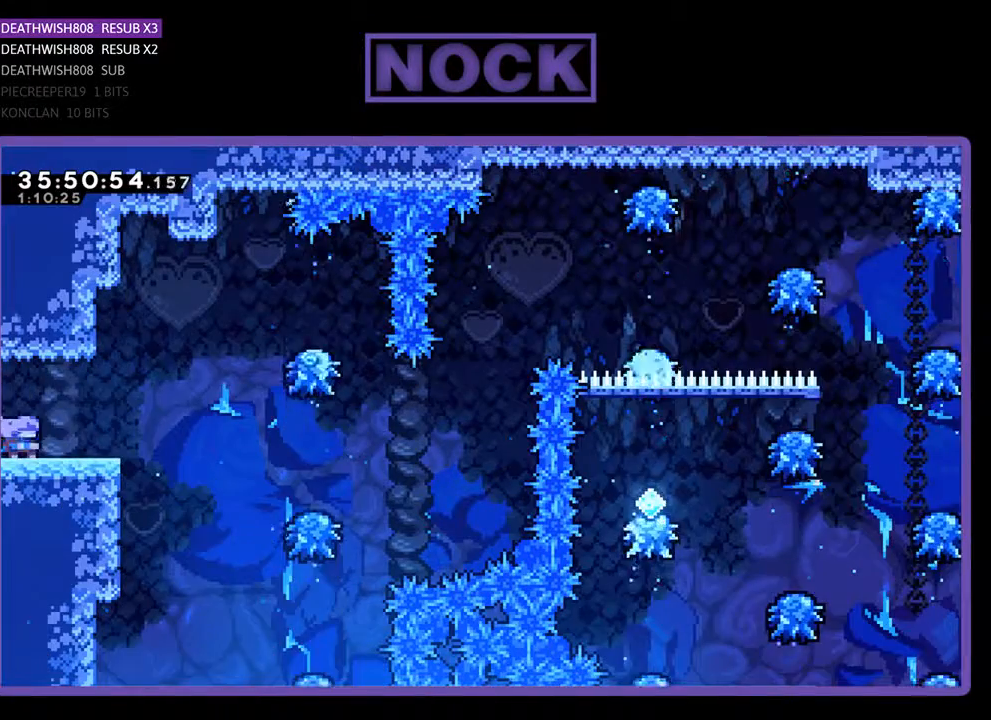
{"buttons": ["R2", "DPAD_RIGHT"], "events": [[167, "R2", "down"], [200, "DPAD_RIGHT", "down"]]}
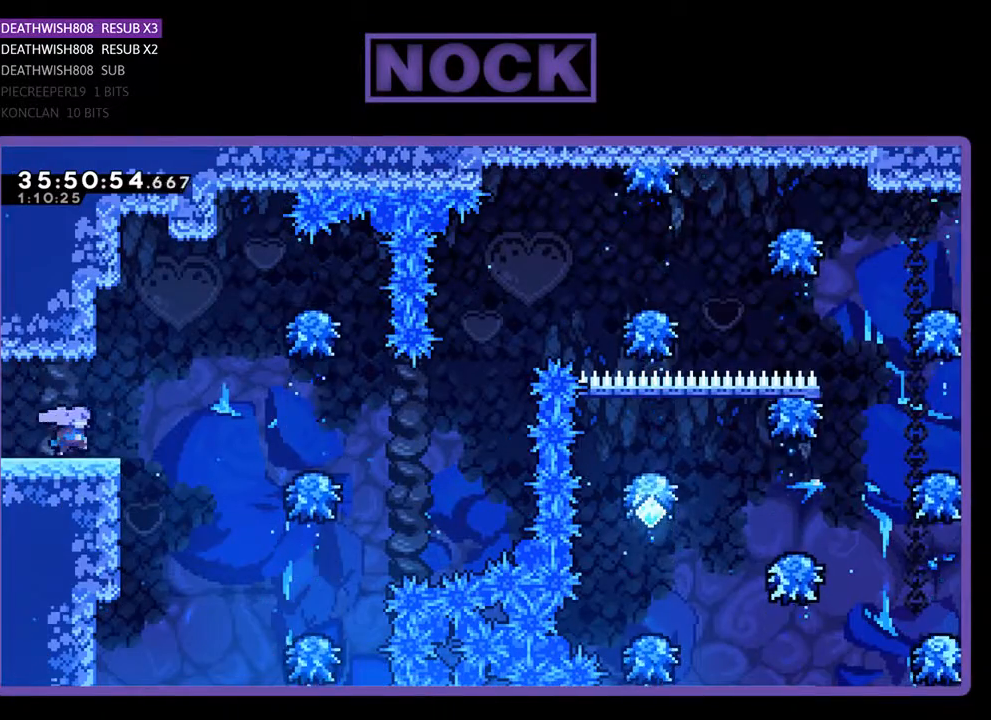
{"buttons": ["CROSS", "R2", "DPAD_RIGHT"], "events": [[200, "CROSS", "down"]]}
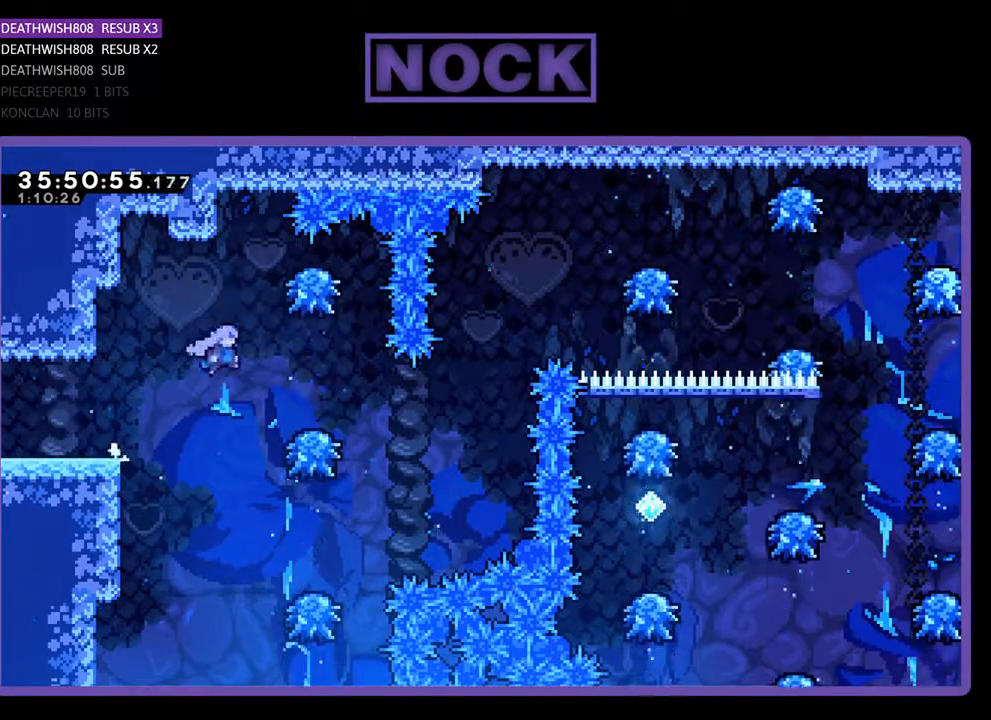
{"buttons": ["R2"], "events": [[100, "CROSS", "up"], [333, "DPAD_RIGHT", "up"]]}
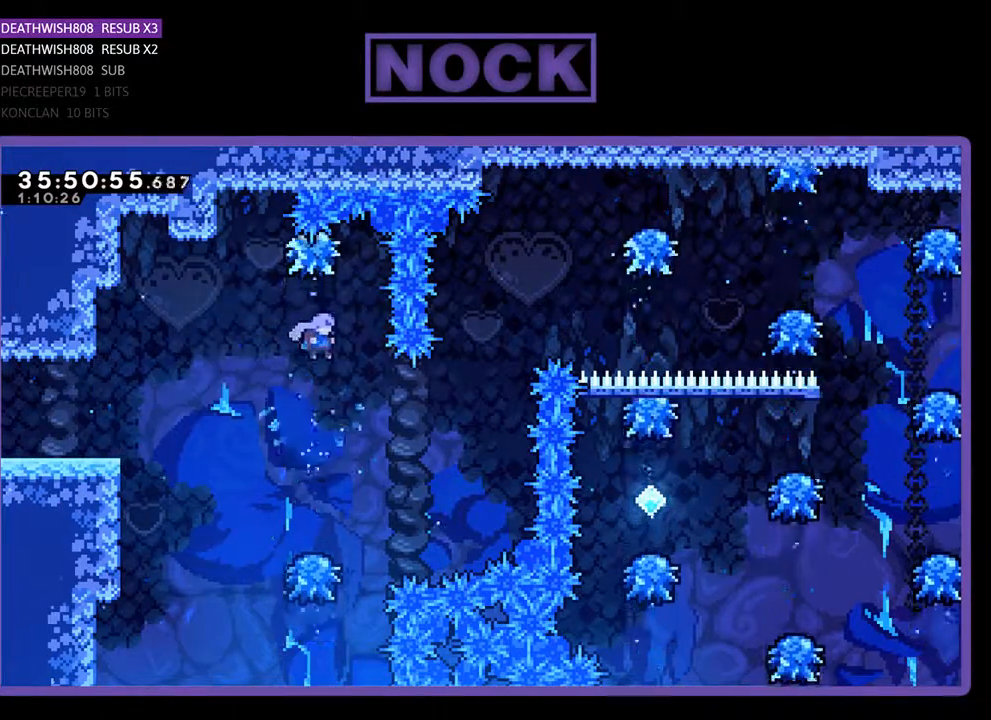
{"buttons": ["CIRCLE", "R2", "DPAD_UP", "DPAD_RIGHT"], "events": [[133, "DPAD_RIGHT", "down"], [133, "DPAD_UP", "down"], [300, "CIRCLE", "down"]]}
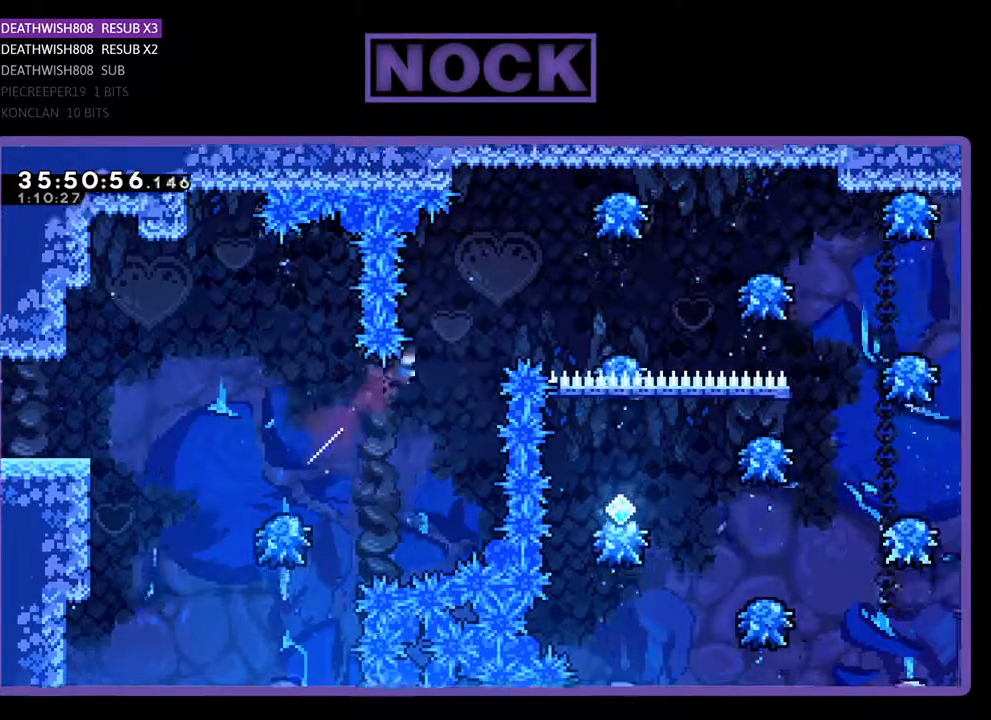
{"buttons": ["CIRCLE", "R2", "DPAD_RIGHT"], "events": [[33, "CIRCLE", "up"], [100, "CIRCLE", "down"], [367, "DPAD_UP", "up"]]}
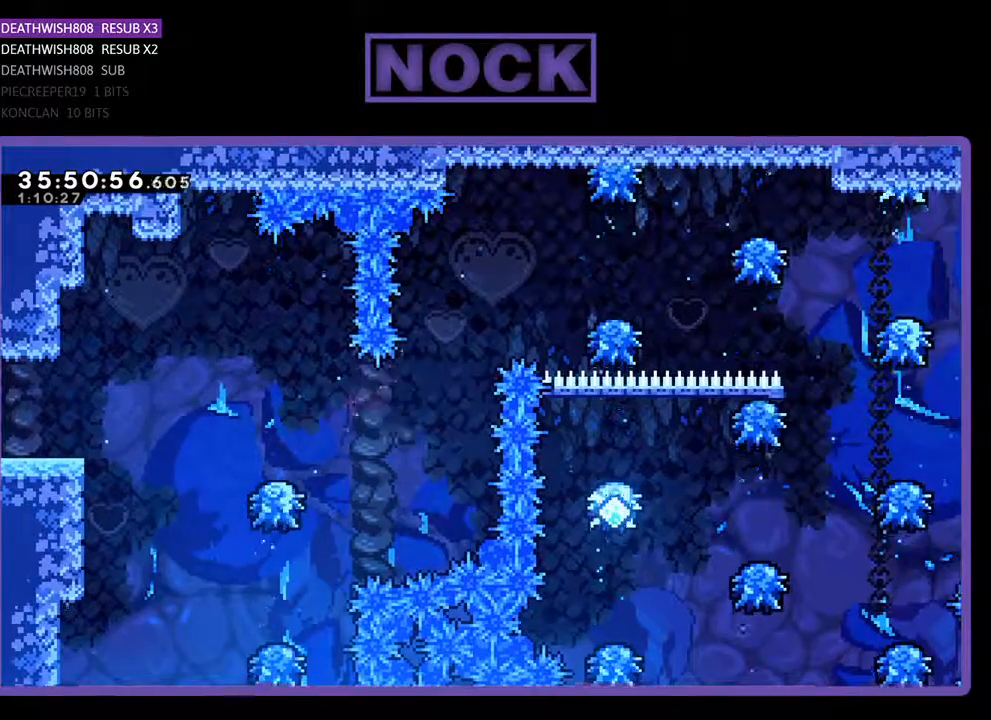
{"buttons": [], "events": [[67, "CIRCLE", "up"], [100, "DPAD_RIGHT", "up"], [133, "R2", "up"]]}
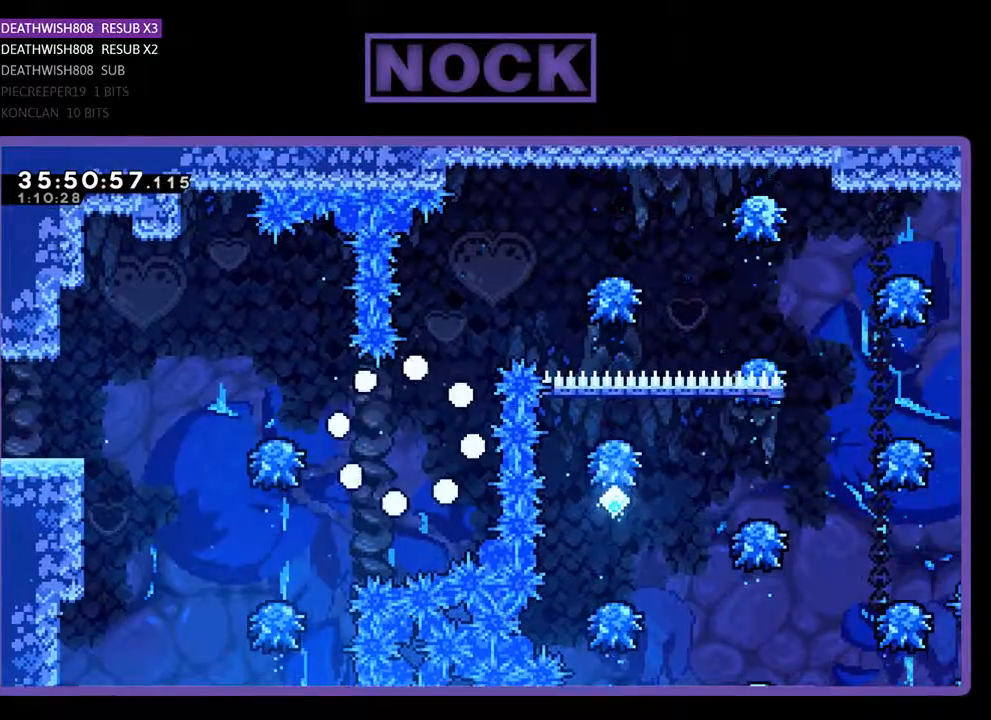
{"buttons": [], "events": []}
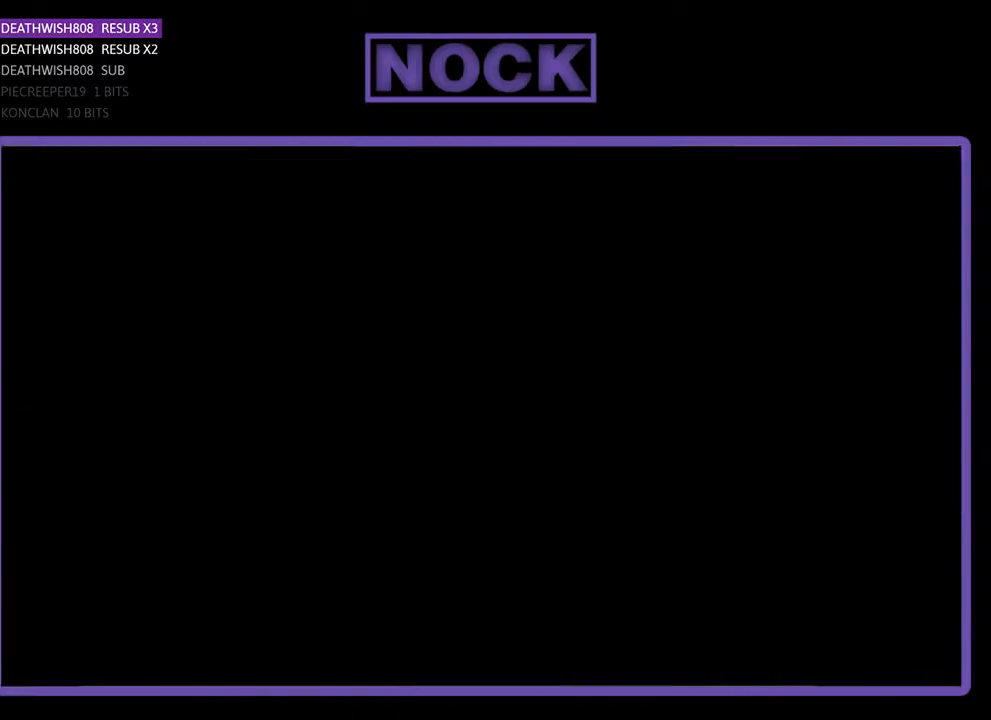
{"buttons": ["R2", "DPAD_RIGHT"], "events": [[200, "R2", "down"], [267, "DPAD_RIGHT", "down"]]}
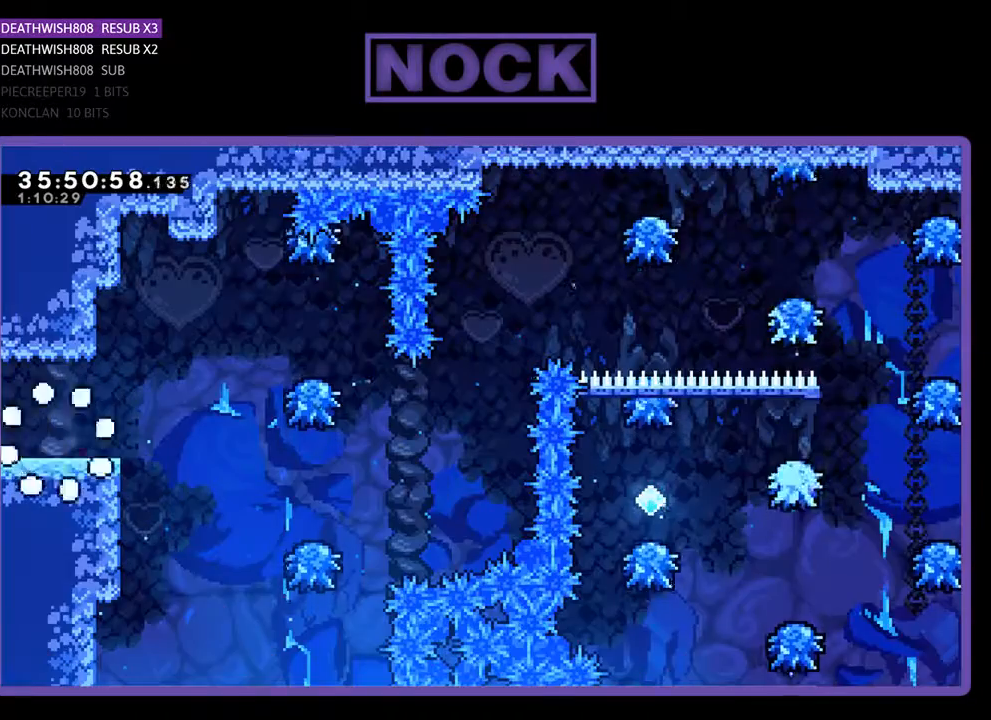
{"buttons": ["R2", "DPAD_RIGHT"], "events": []}
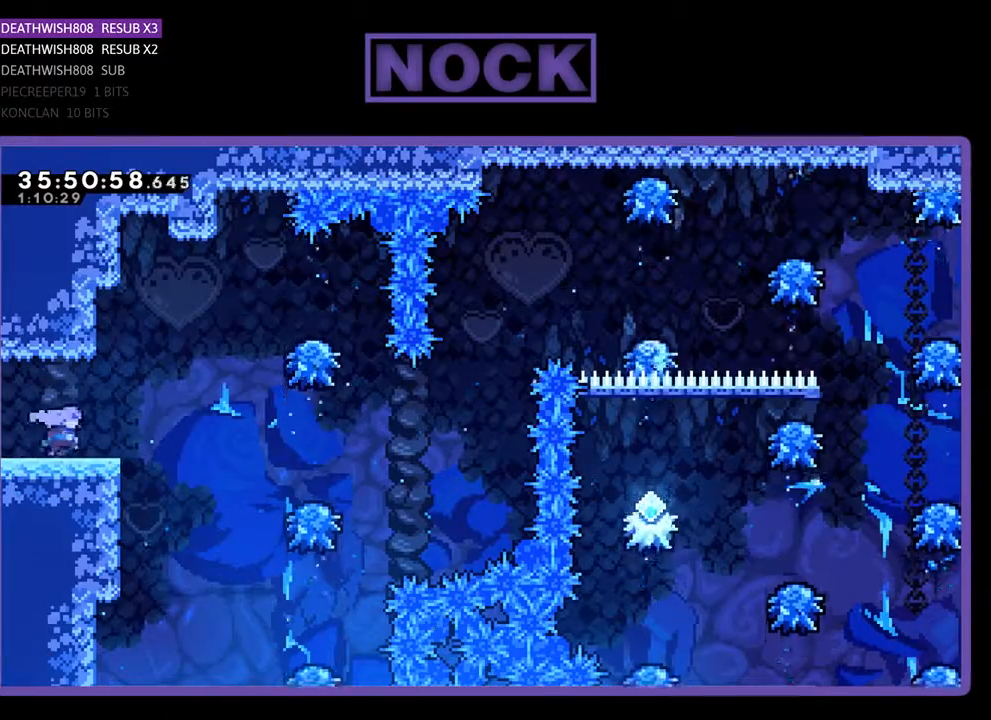
{"buttons": ["CROSS", "R2", "DPAD_RIGHT"], "events": [[200, "CROSS", "down"]]}
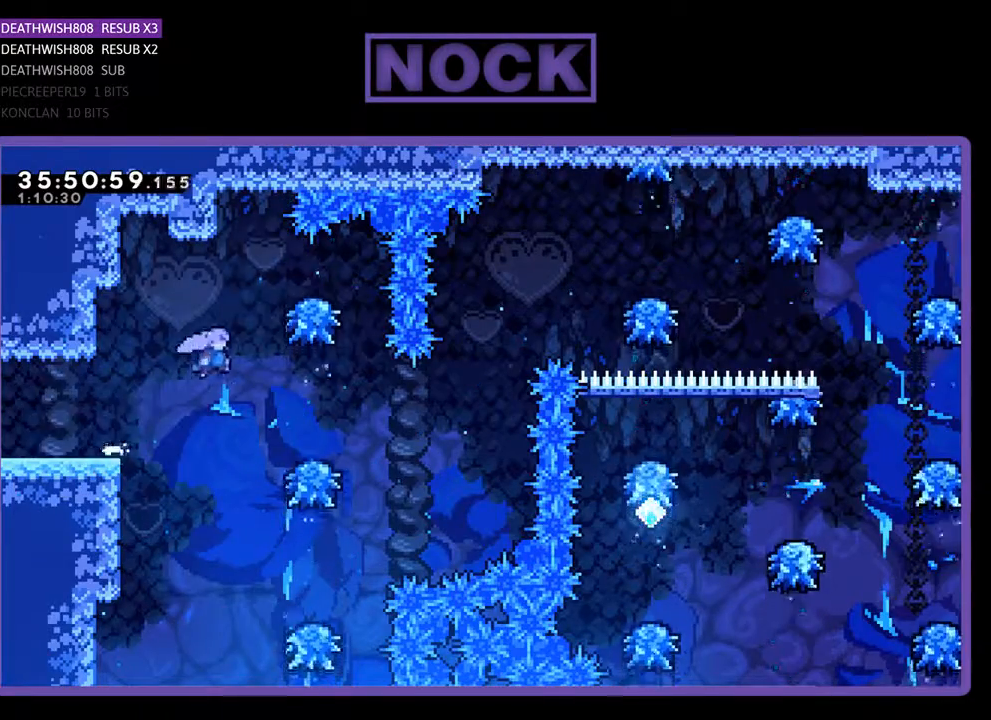
{"buttons": ["R2"], "events": [[233, "CROSS", "up"], [400, "DPAD_RIGHT", "up"]]}
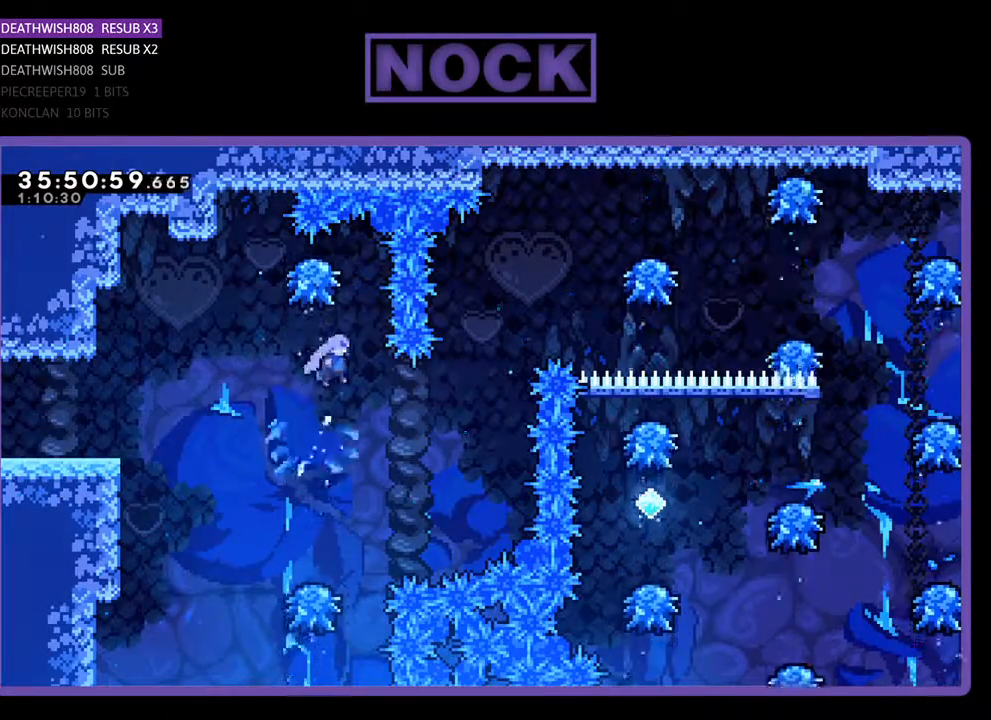
{"buttons": ["CIRCLE", "R2", "DPAD_UP", "DPAD_RIGHT"], "events": [[100, "DPAD_RIGHT", "down"], [333, "CIRCLE", "down"], [333, "DPAD_UP", "down"]]}
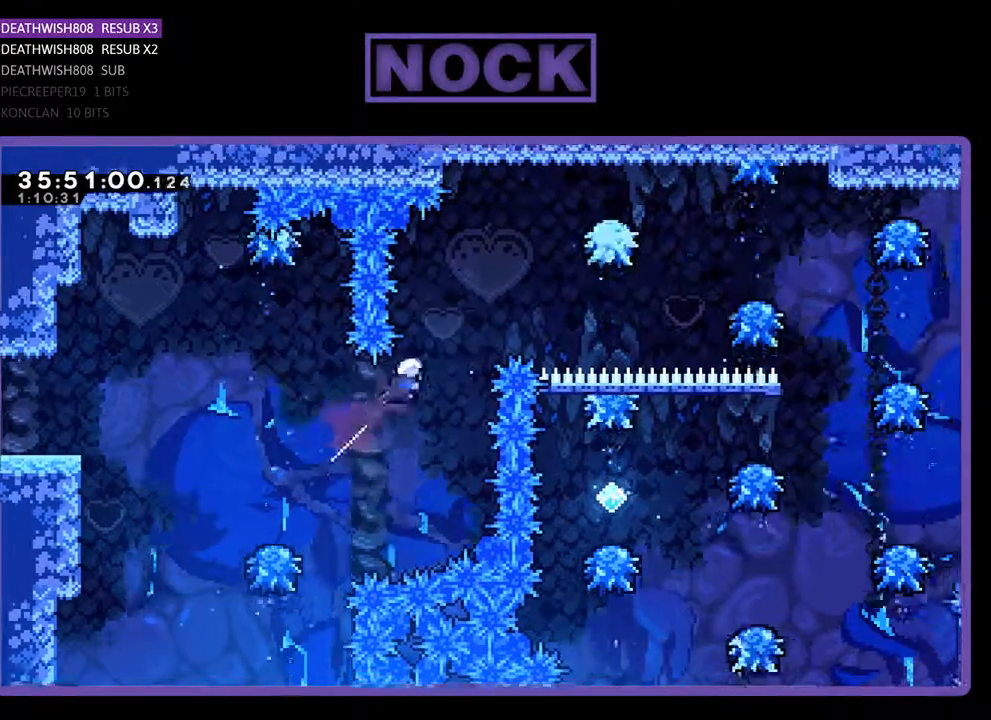
{"buttons": ["R2", "DPAD_RIGHT"], "events": [[67, "CIRCLE", "up"], [133, "CIRCLE", "down"], [333, "DPAD_UP", "up"], [433, "CIRCLE", "up"]]}
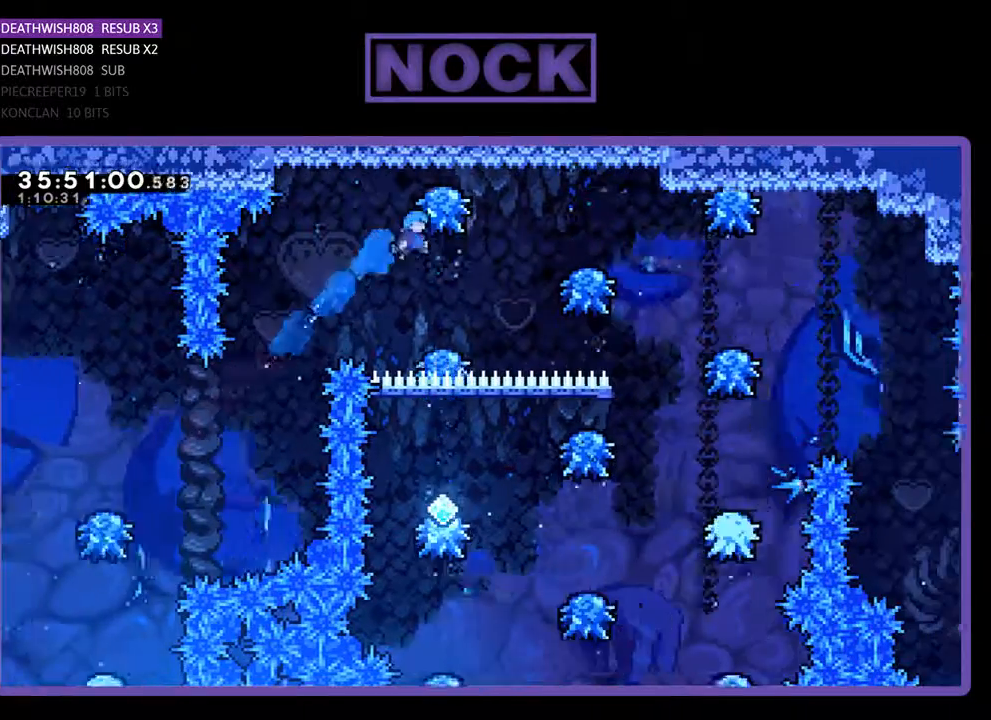
{"buttons": ["R2", "DPAD_RIGHT"], "events": [[67, "DPAD_RIGHT", "up"], [233, "DPAD_RIGHT", "down"]]}
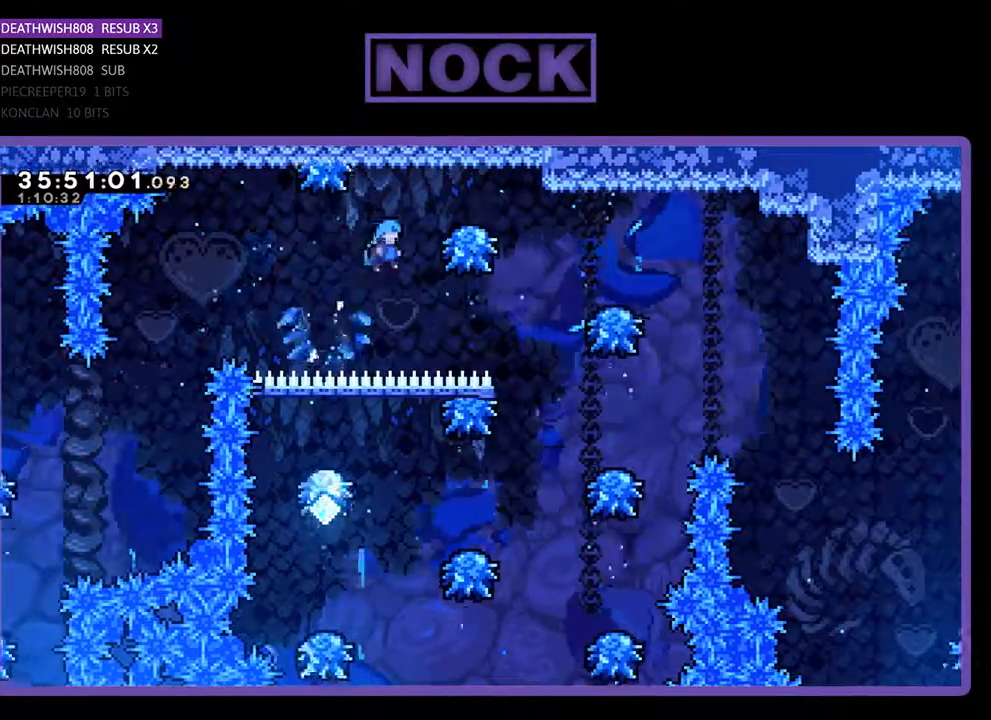
{"buttons": ["R2", "DPAD_RIGHT"], "events": []}
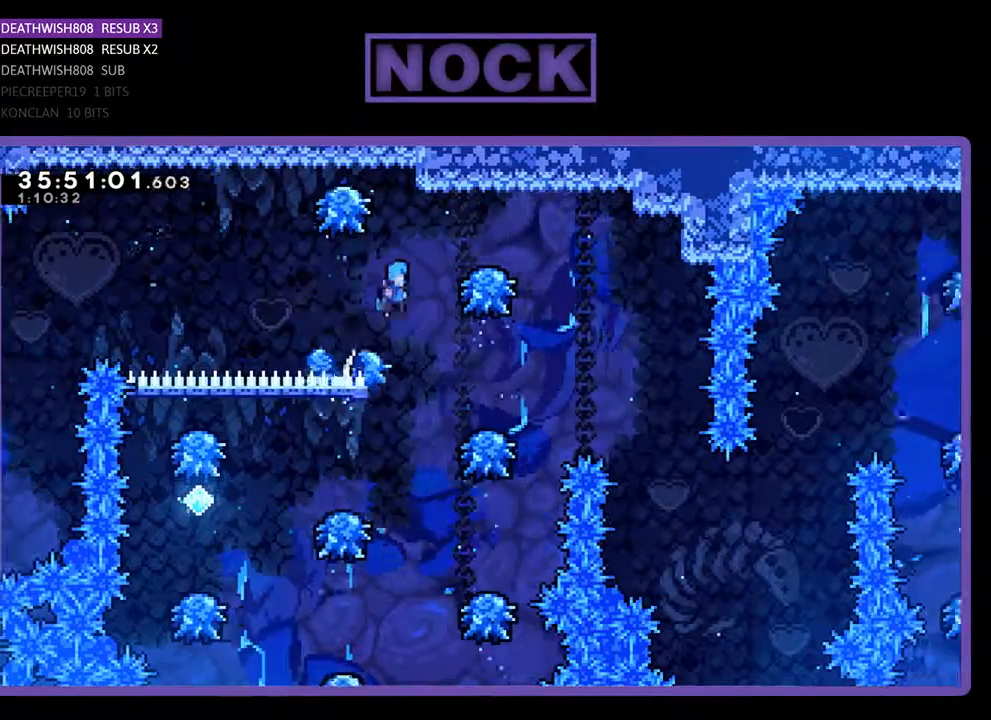
{"buttons": ["R2"], "events": [[133, "DPAD_RIGHT", "up"], [233, "DPAD_RIGHT", "down"], [467, "DPAD_RIGHT", "up"]]}
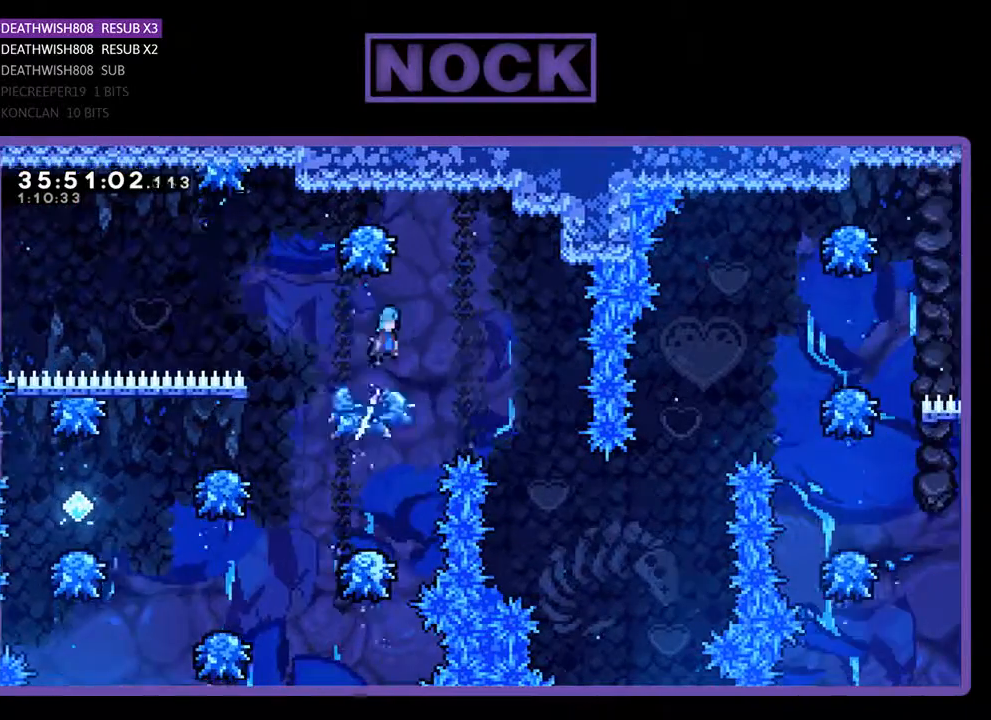
{"buttons": ["R2", "DPAD_LEFT"], "events": [[467, "DPAD_LEFT", "down"]]}
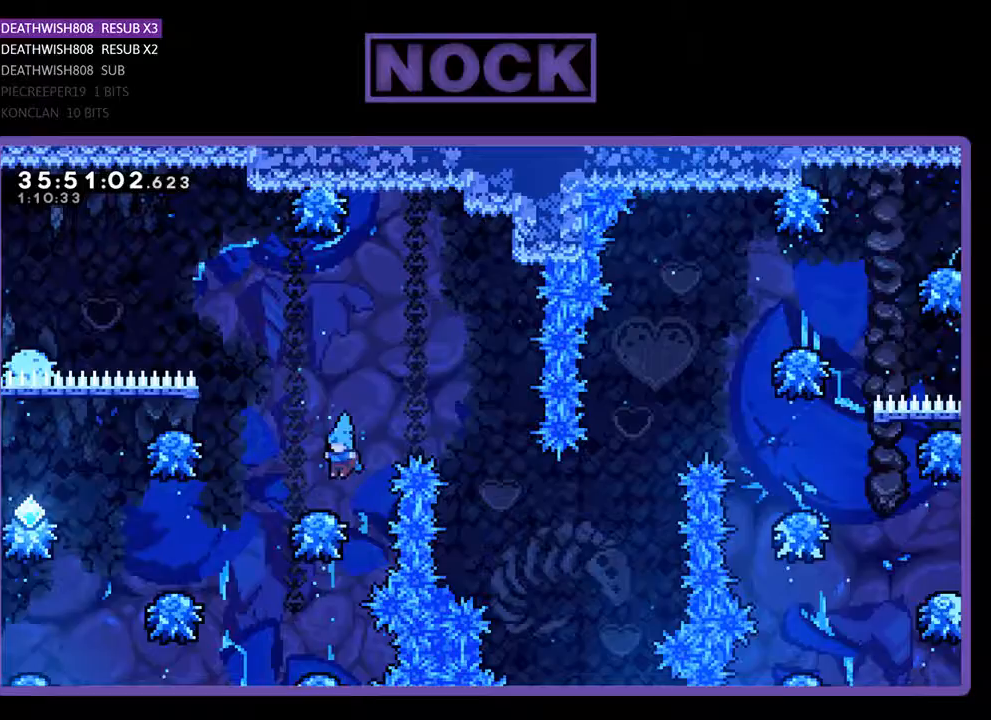
{"buttons": ["R2", "DPAD_LEFT"], "events": []}
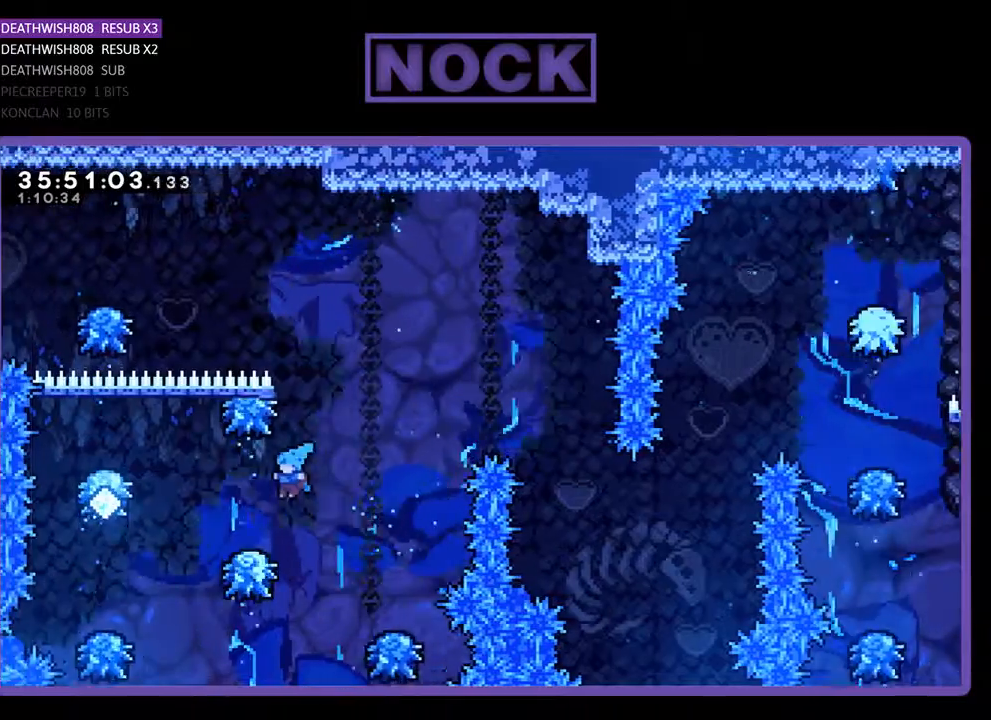
{"buttons": ["R2", "DPAD_LEFT"], "events": []}
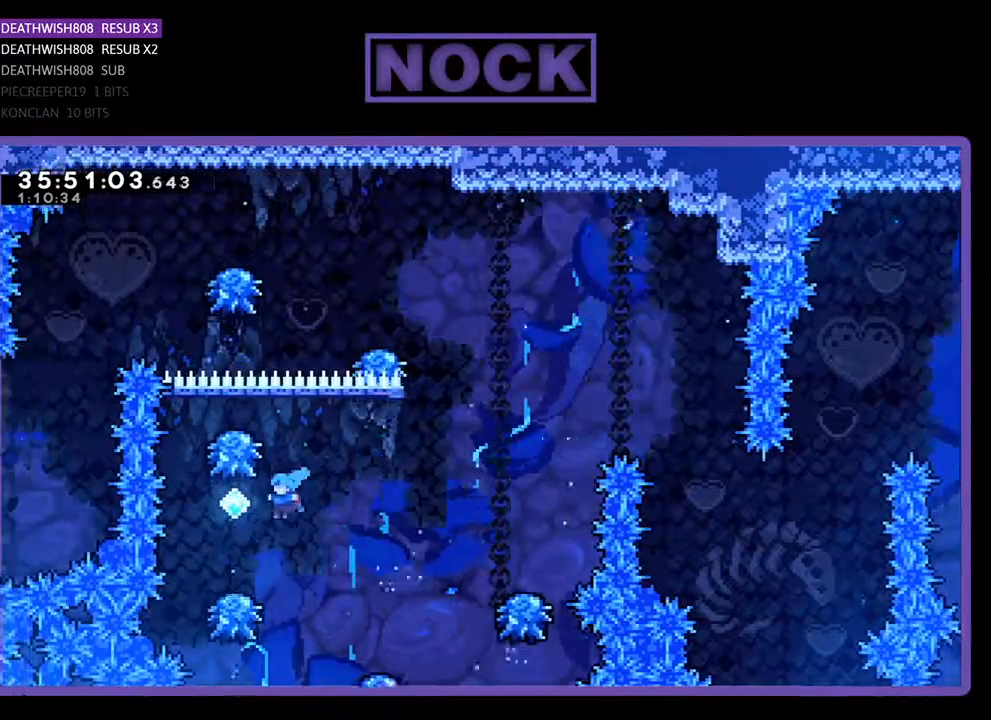
{"buttons": ["CROSS", "R2", "DPAD_RIGHT"], "events": [[100, "DPAD_LEFT", "up"], [167, "DPAD_RIGHT", "down"], [200, "CROSS", "down"]]}
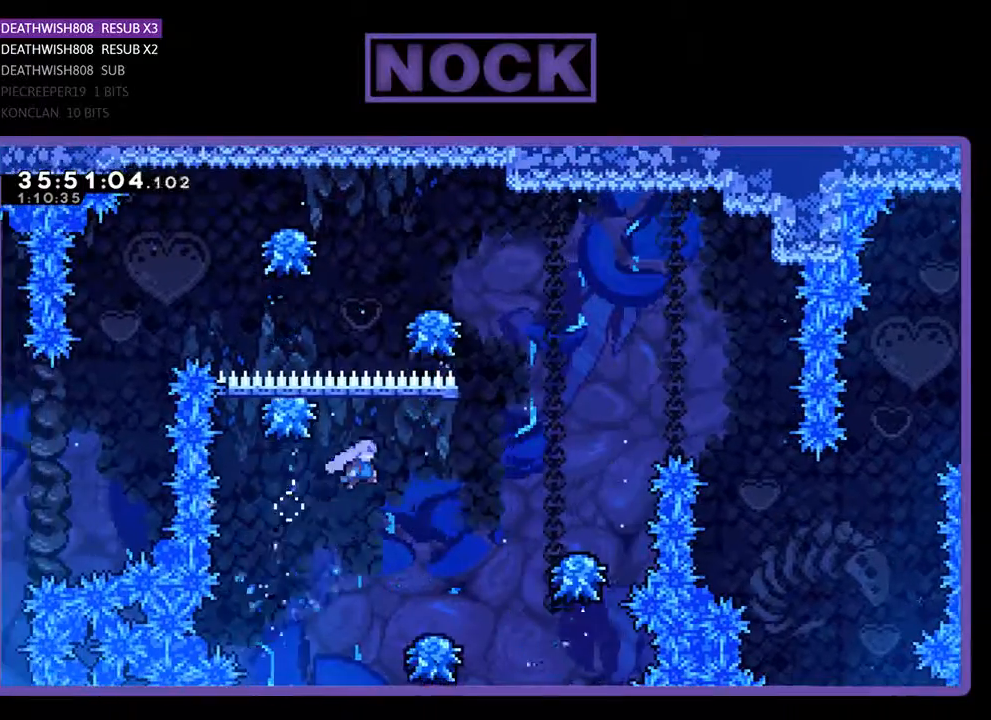
{"buttons": ["CROSS", "R2", "DPAD_UP", "DPAD_RIGHT"], "events": [[100, "DPAD_RIGHT", "up"], [133, "CROSS", "up"], [267, "DPAD_RIGHT", "down"], [433, "DPAD_RIGHT", "up"], [467, "CROSS", "down"], [500, "DPAD_RIGHT", "down"], [500, "DPAD_UP", "down"]]}
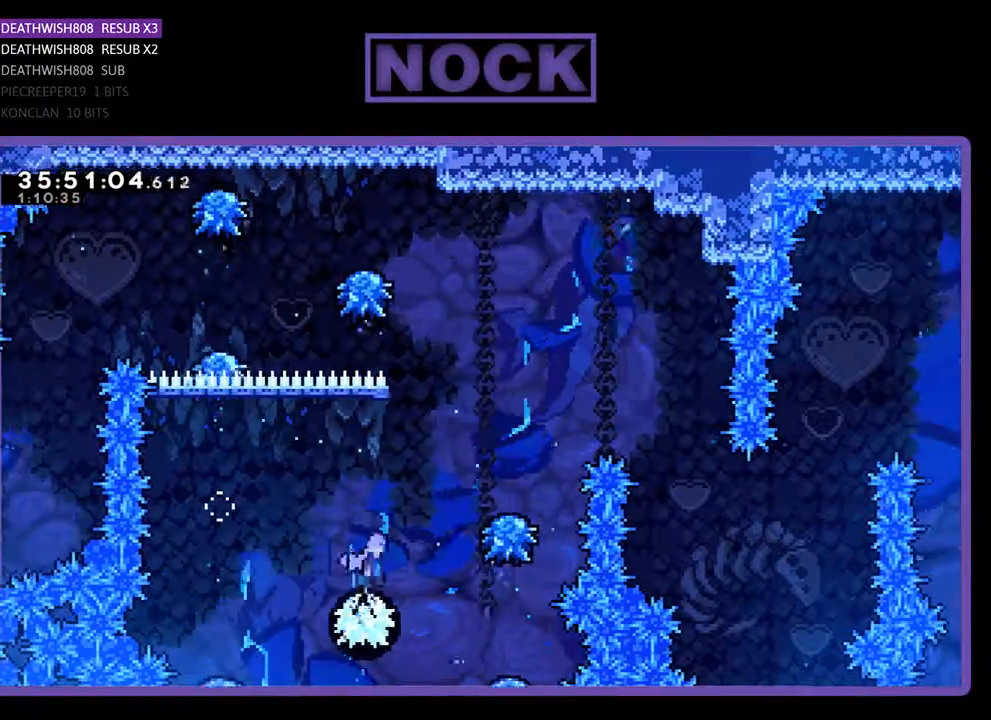
{"buttons": ["CROSS", "R2", "DPAD_UP", "DPAD_RIGHT"], "events": [[367, "CROSS", "up"], [433, "CROSS", "down"]]}
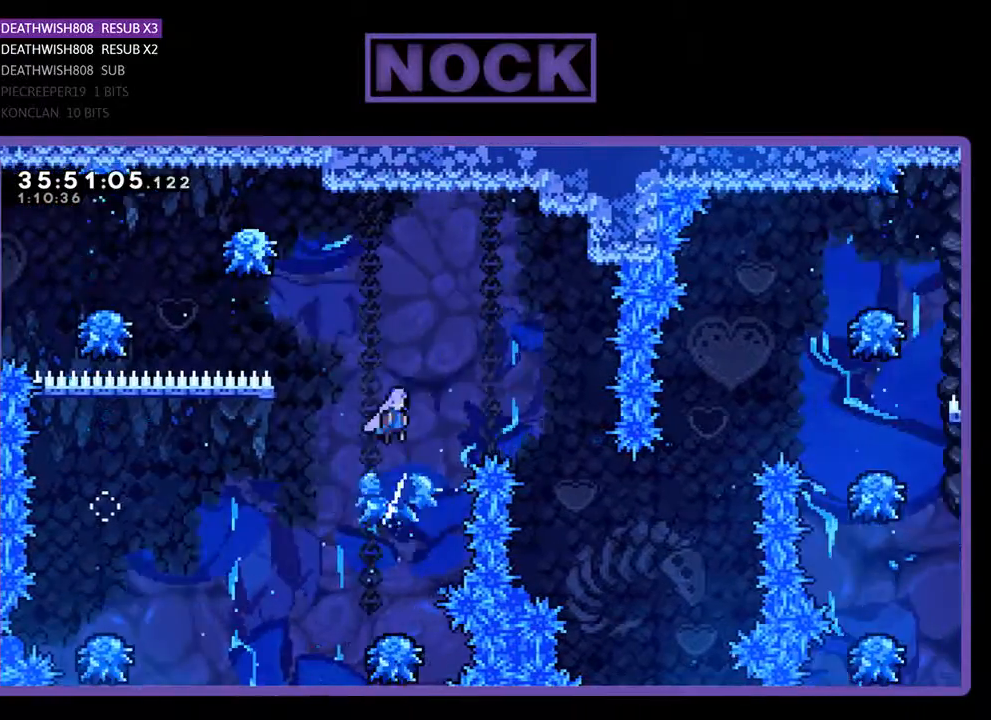
{"buttons": ["CROSS", "R2", "DPAD_RIGHT"], "events": [[67, "DPAD_UP", "up"]]}
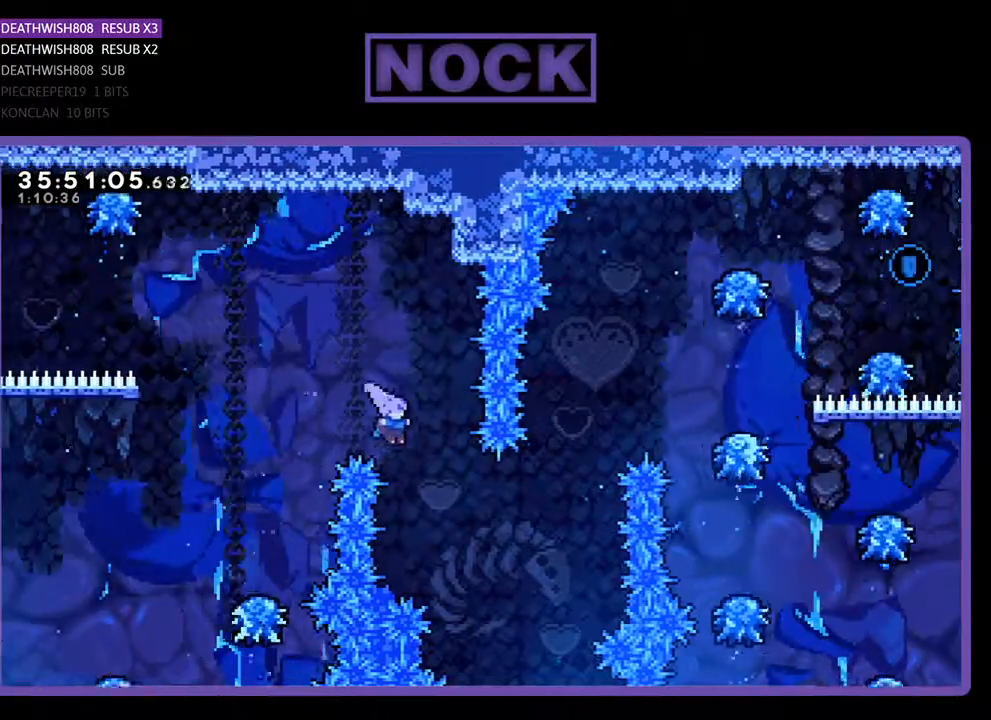
{"buttons": ["R2", "DPAD_UP", "DPAD_RIGHT"], "events": [[133, "CROSS", "up"], [167, "DPAD_UP", "down"], [267, "CIRCLE", "down"], [467, "CIRCLE", "up"]]}